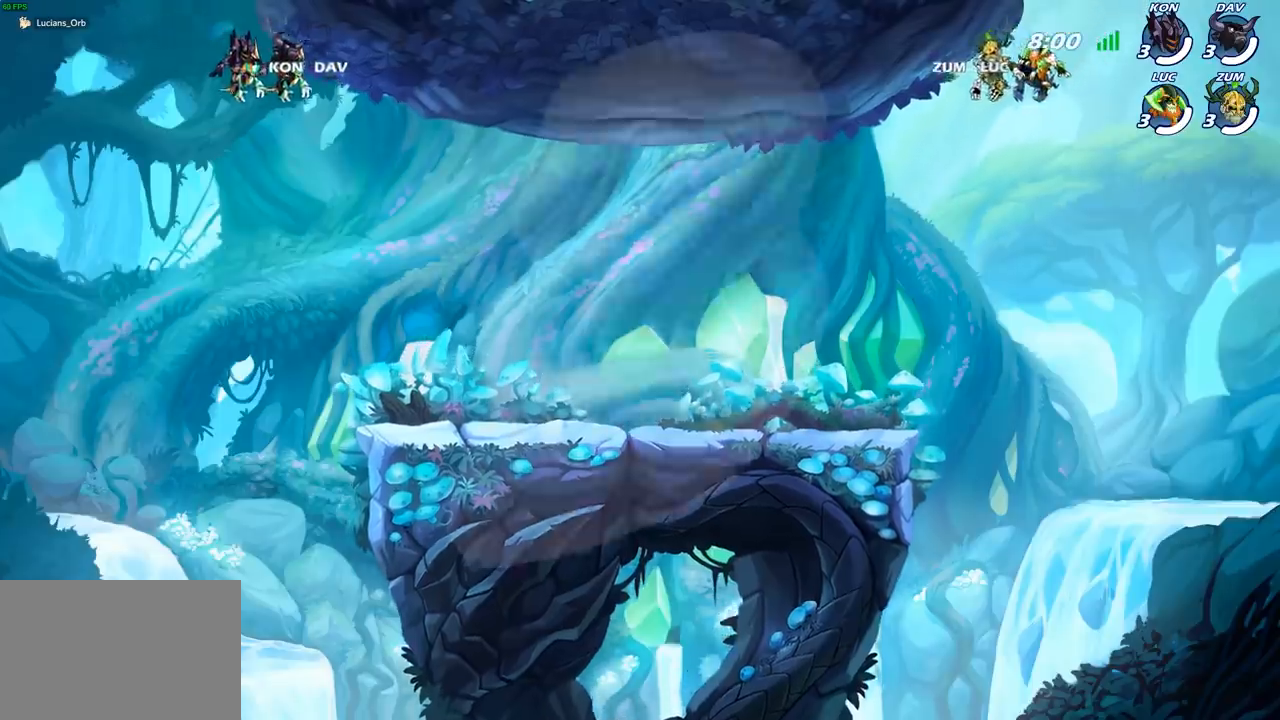
Gameplay with a controller (PlayStation layout); each line is a JSON object with the inputs held at the frame after it (dt_ms = milliseconds from this image to that frame). "events" lists button and stick changes between this image and that frame as [ms after this image, input, new state], when the widget could be followed in between.
{"dt_ms": 500, "buttons": ["SELECT"], "left_stick": "center", "right_stick": "center", "events": [[100, "SELECT", "down"]]}
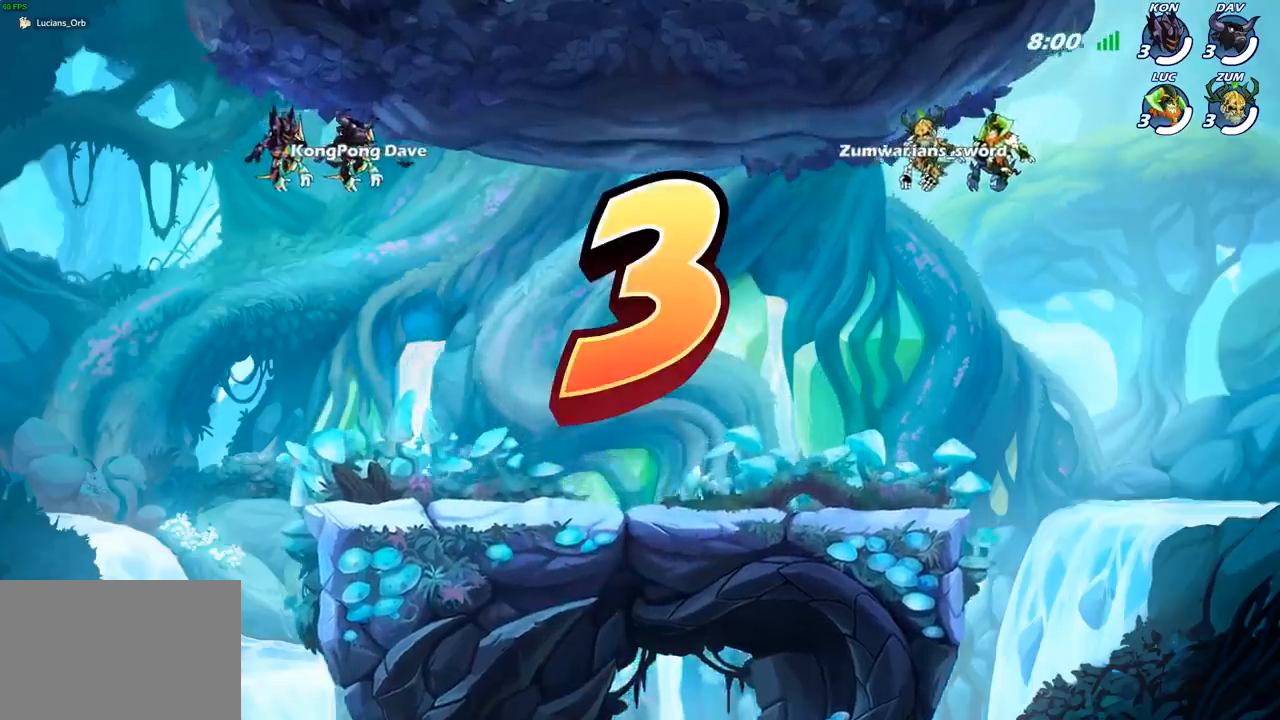
{"dt_ms": 500, "buttons": ["SELECT"], "left_stick": "center", "right_stick": "center", "events": []}
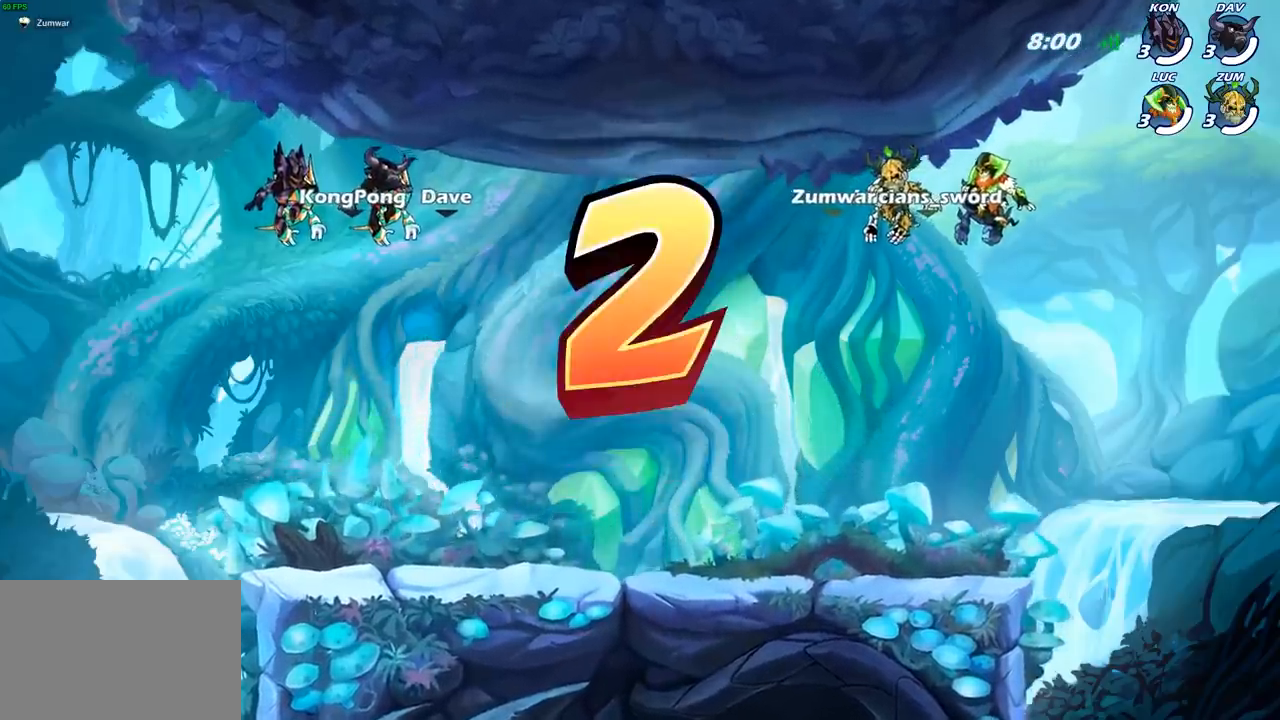
{"dt_ms": 500, "buttons": ["SELECT"], "left_stick": "center", "right_stick": "center", "events": []}
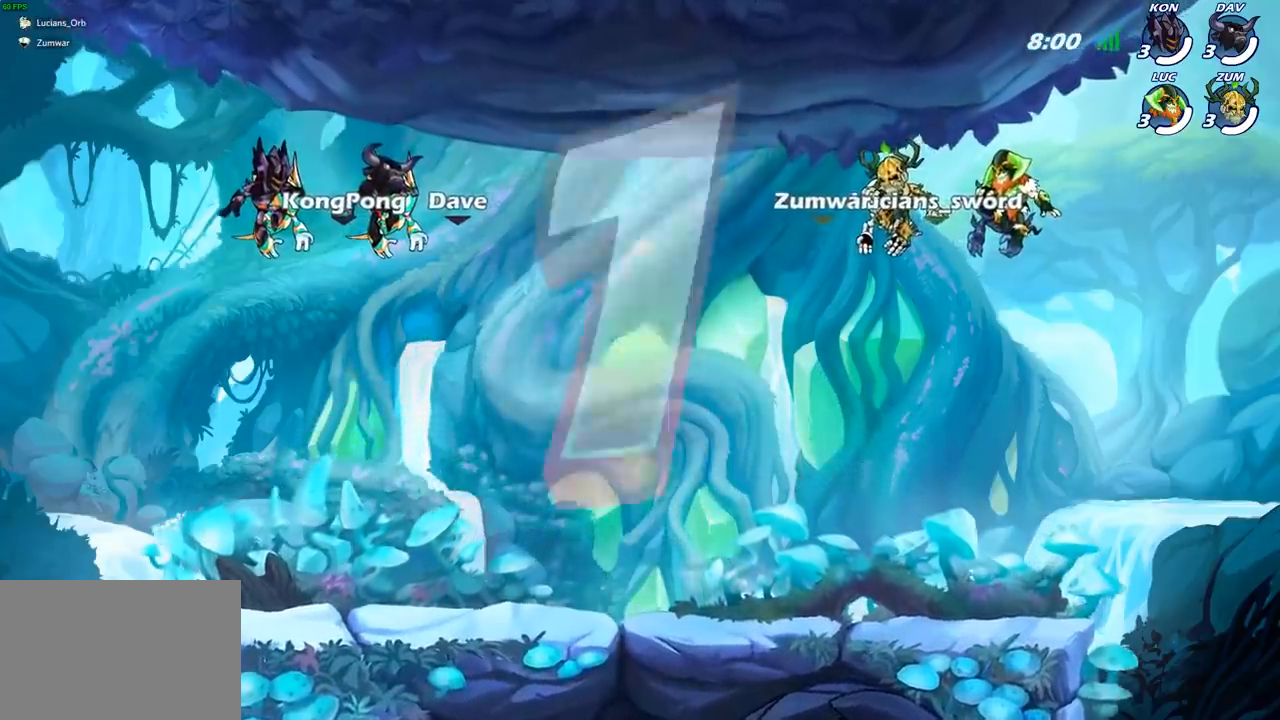
{"dt_ms": 500, "buttons": [], "left_stick": "center", "right_stick": "center", "events": [[33, "SELECT", "up"]]}
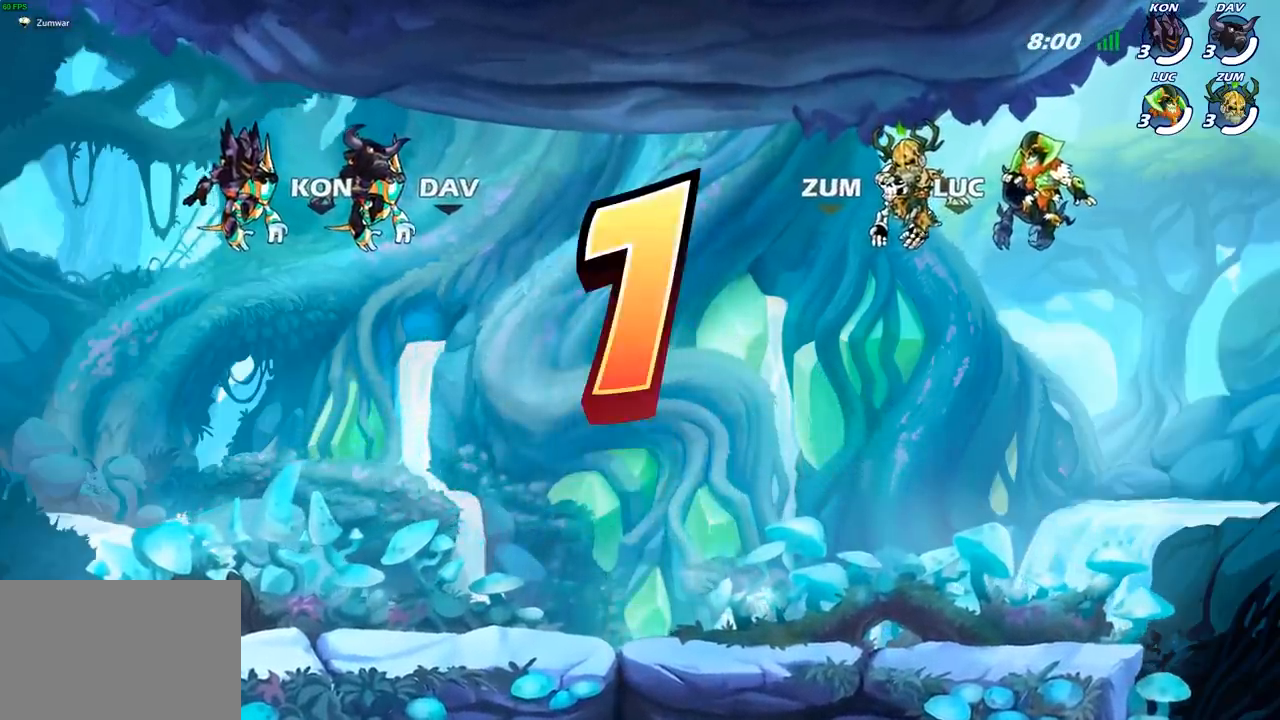
{"dt_ms": 500, "buttons": ["SELECT"], "left_stick": "center", "right_stick": "center", "events": [[33, "SELECT", "down"]]}
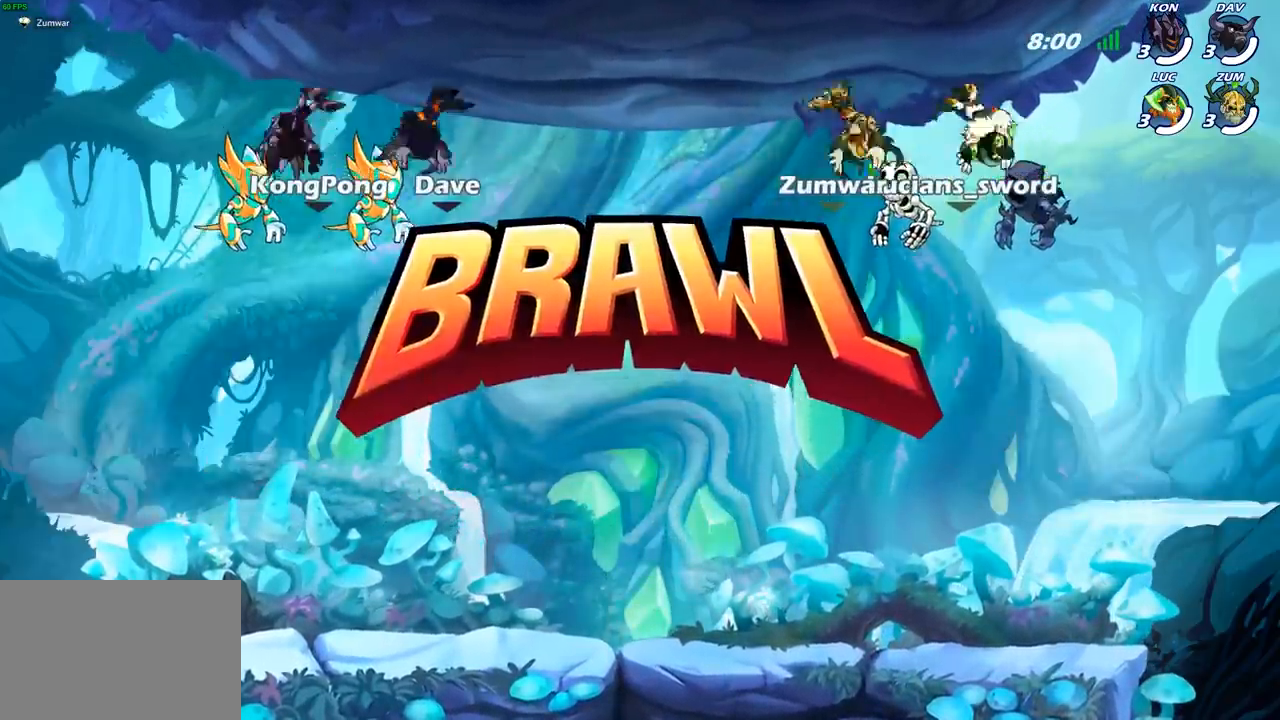
{"dt_ms": 500, "buttons": ["SELECT"], "left_stick": "center", "right_stick": "center", "events": []}
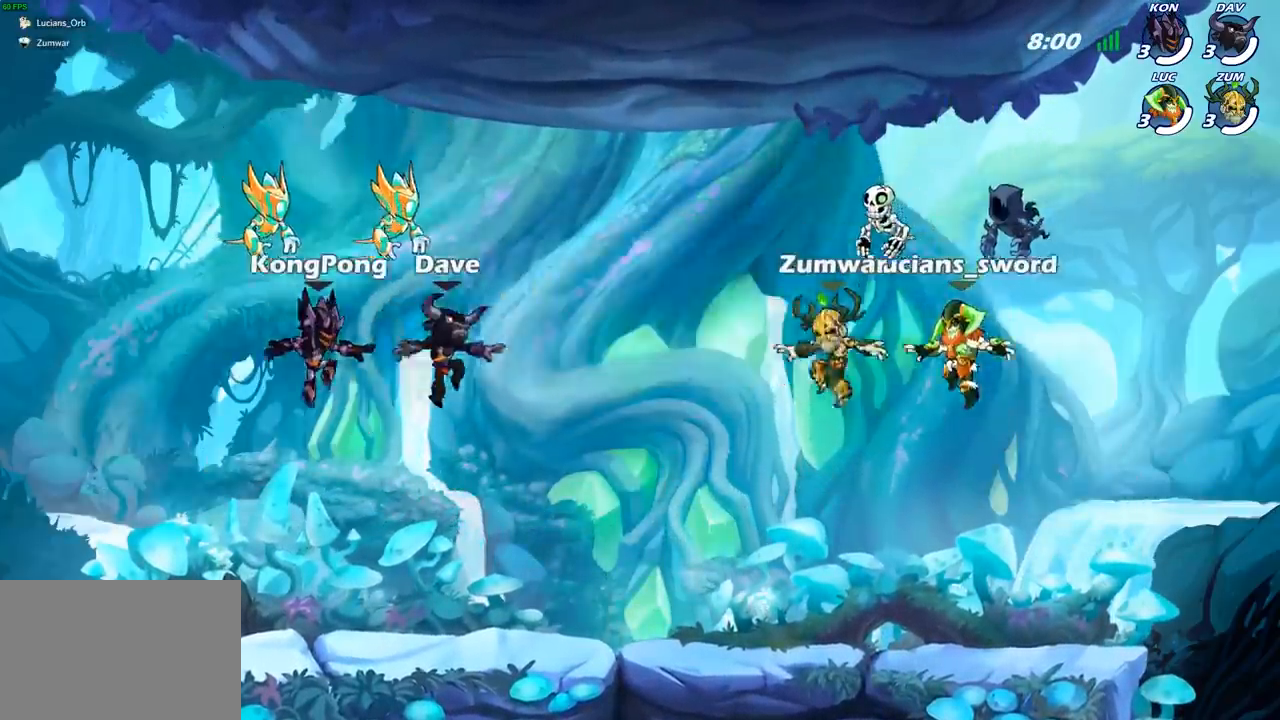
{"dt_ms": 500, "buttons": ["SELECT"], "left_stick": "center", "right_stick": "center", "events": [[300, "right_stick", "up"], [417, "right_stick", "center"]]}
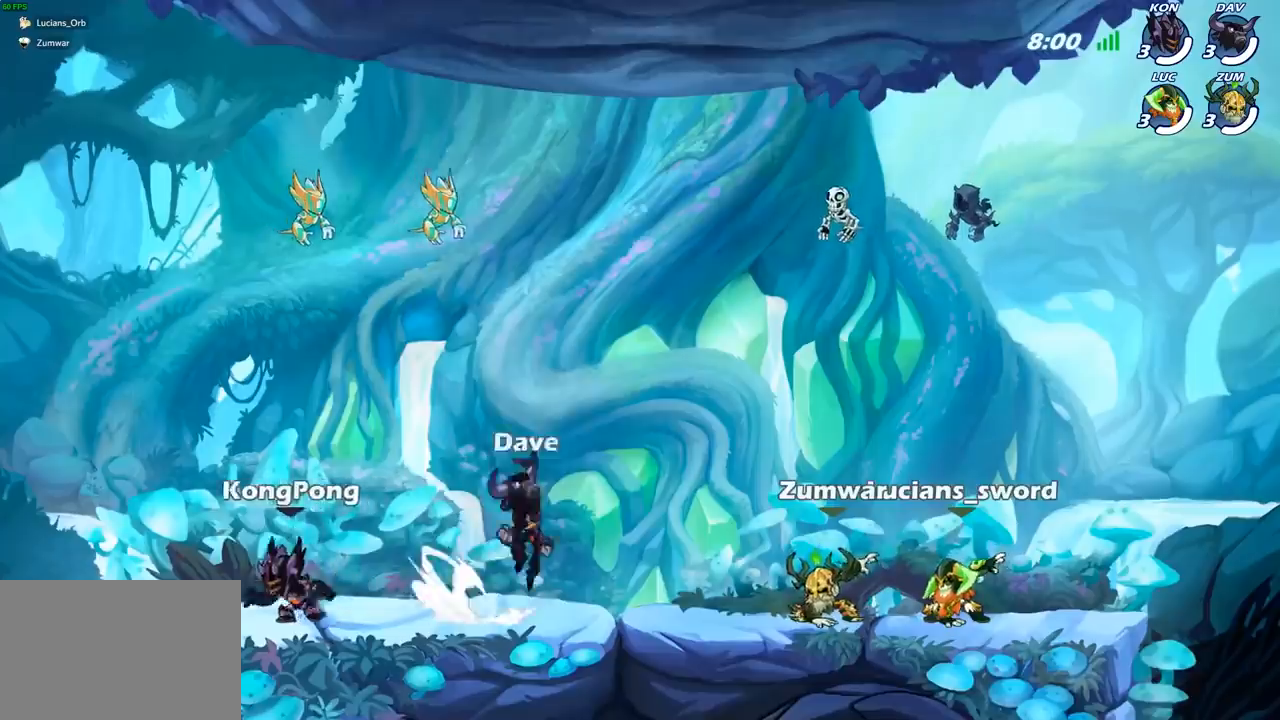
{"dt_ms": 500, "buttons": ["SELECT"], "left_stick": "center", "right_stick": "center", "events": [[17, "right_stick", "up"], [133, "right_stick", "center"], [217, "right_stick", "up"], [350, "right_stick", "center"]]}
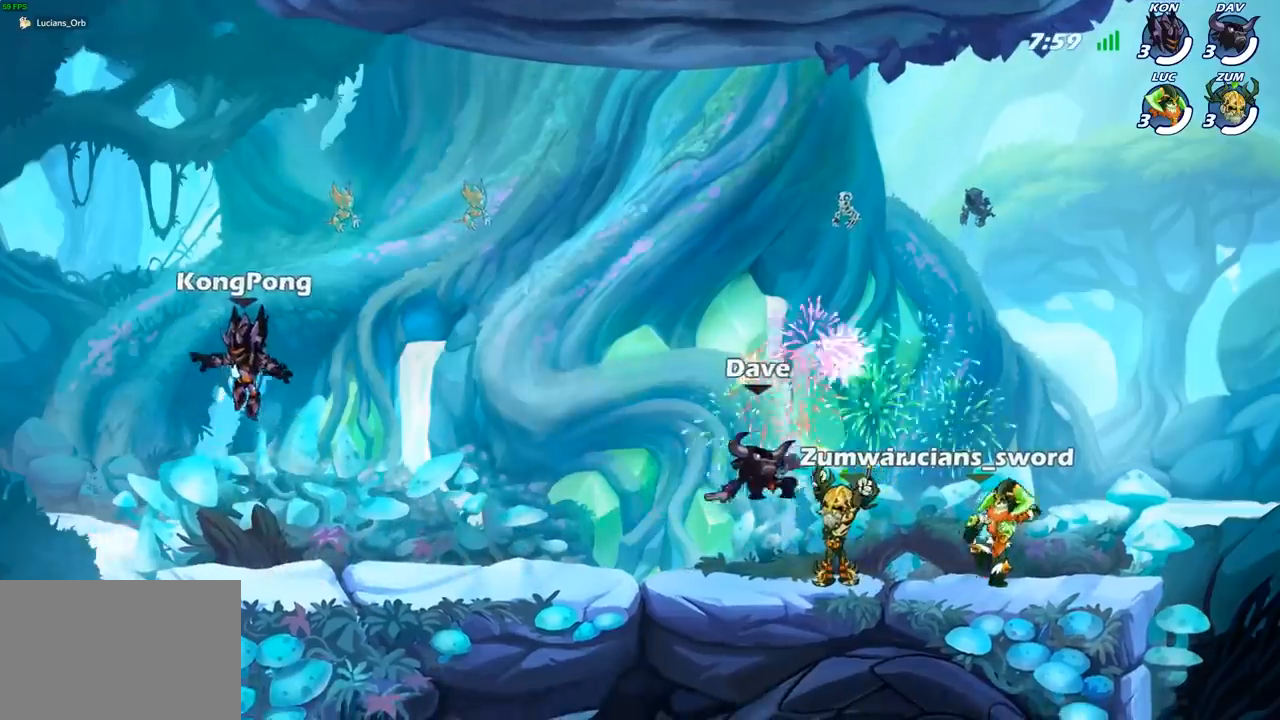
{"dt_ms": 500, "buttons": [], "left_stick": "center", "right_stick": "center", "events": [[33, "SELECT", "up"]]}
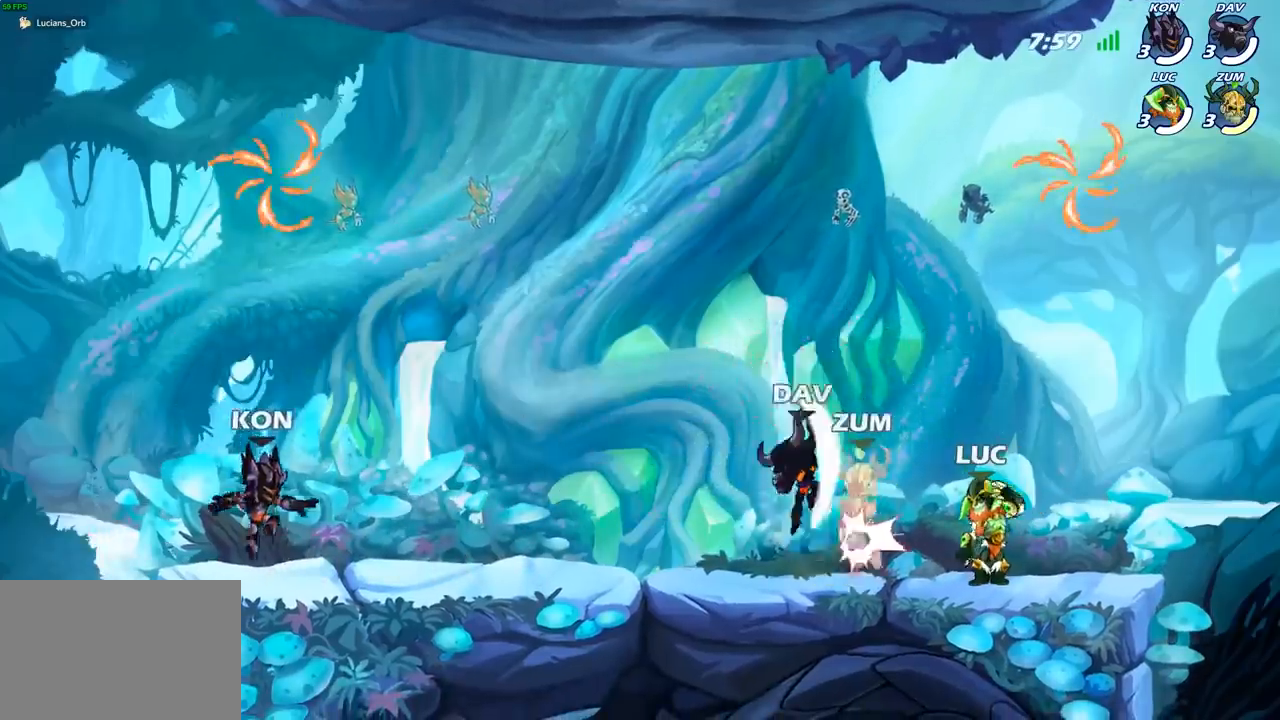
{"dt_ms": 500, "buttons": [], "left_stick": "up-right", "right_stick": "center", "events": [[350, "left_stick", "up-right"]]}
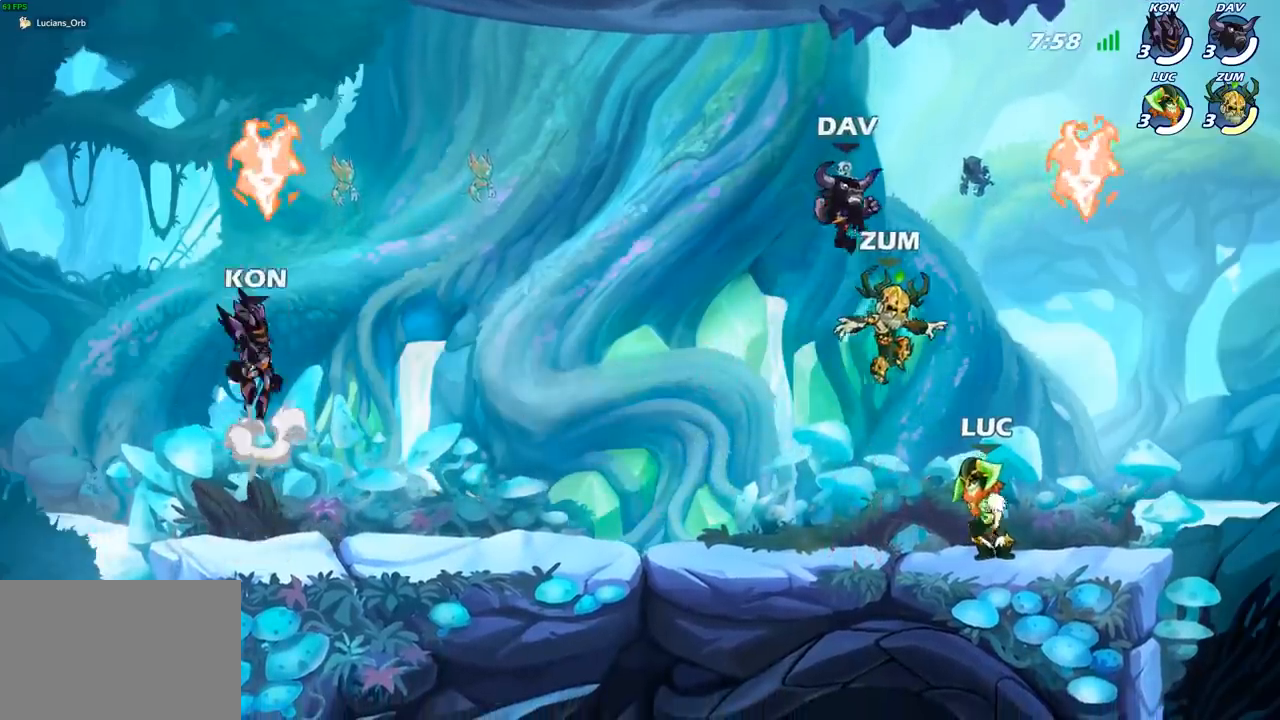
{"dt_ms": 500, "buttons": [], "left_stick": "up-left", "right_stick": "center", "events": [[33, "CROSS", "down"], [117, "CROSS", "up"], [200, "CROSS", "down"], [283, "CROSS", "up"], [467, "left_stick", "up-left"]]}
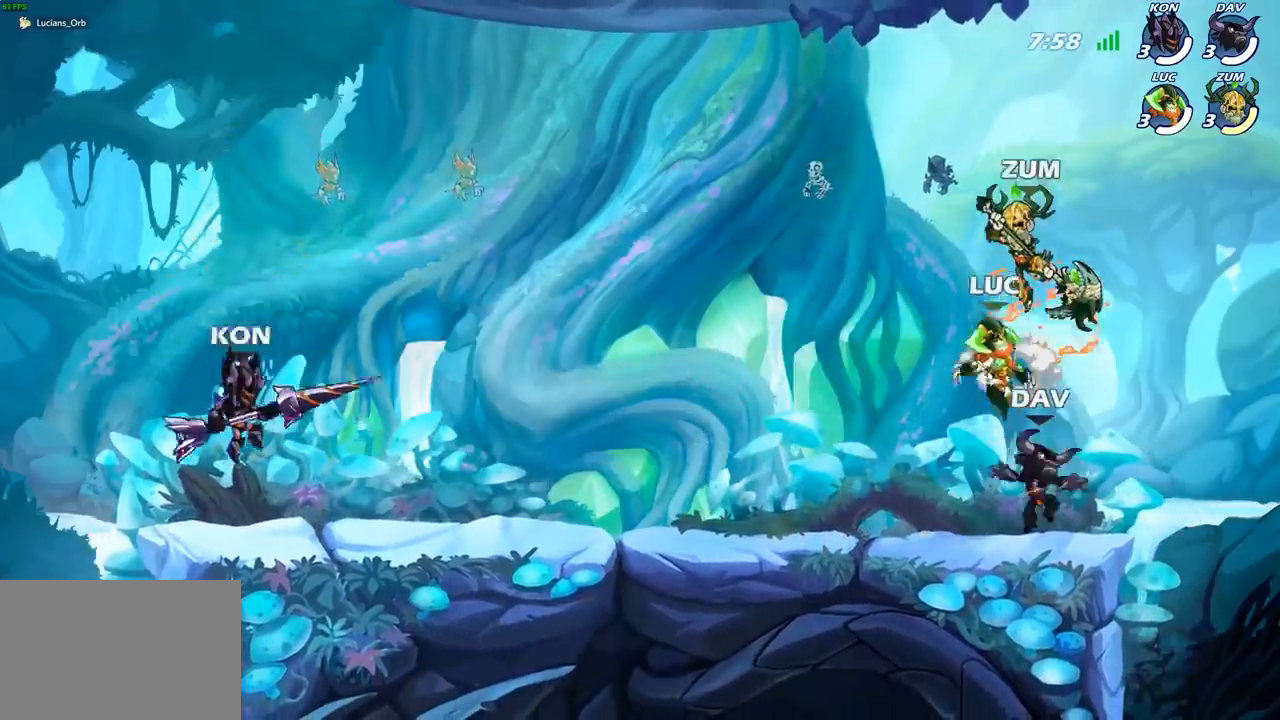
{"dt_ms": 500, "buttons": [], "left_stick": "down-left", "right_stick": "center"}
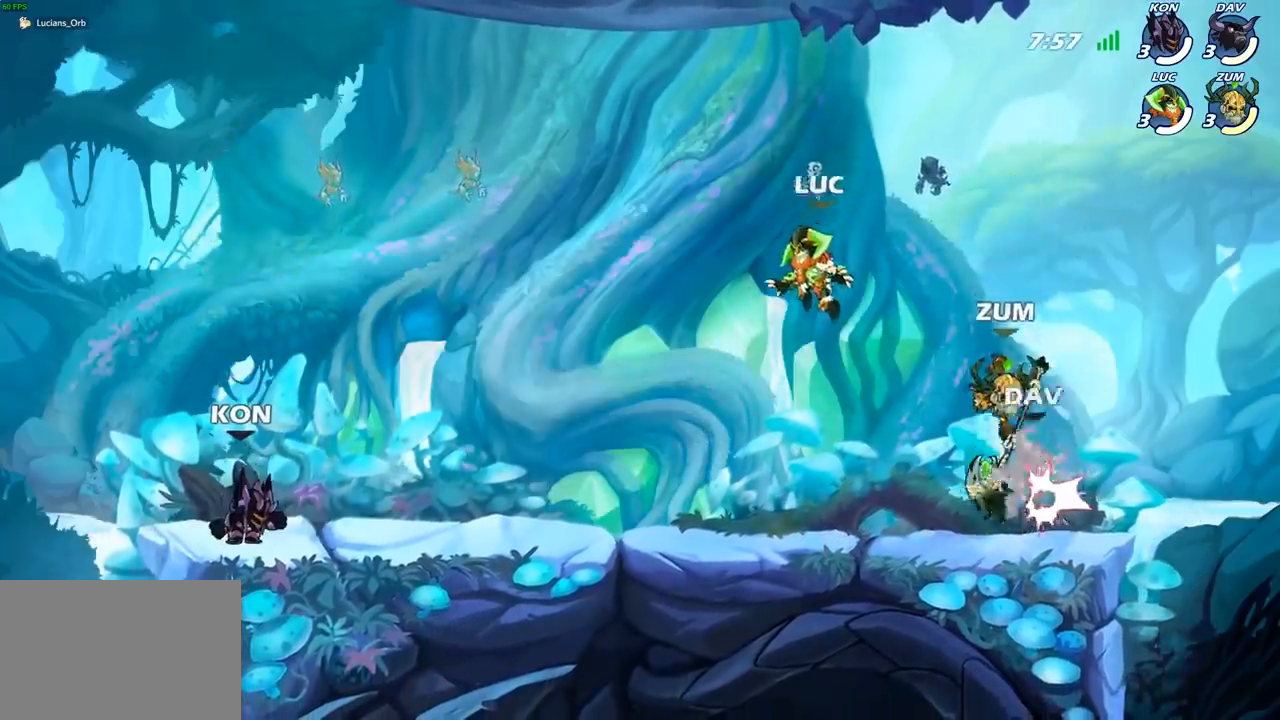
{"dt_ms": 1000, "buttons": ["R1", "R2"], "left_stick": "up-left", "right_stick": "center"}
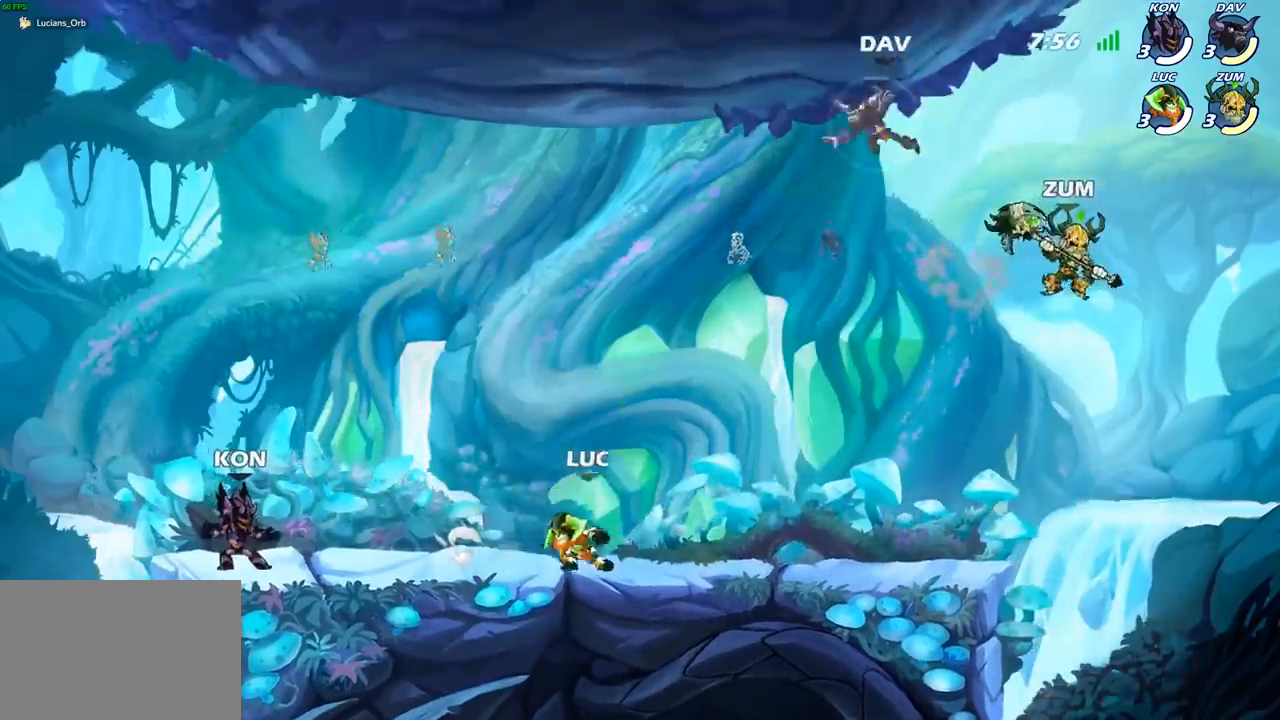
{"dt_ms": 500, "buttons": [], "left_stick": "right", "right_stick": "center", "events": [[67, "R1", "up"], [83, "R2", "up"], [150, "left_stick", "right"], [167, "R1", "down"], [167, "R2", "down"], [283, "R1", "up"], [300, "R2", "up"], [350, "R1", "down"], [350, "R2", "down"], [500, "R1", "up"], [500, "R2", "up"]]}
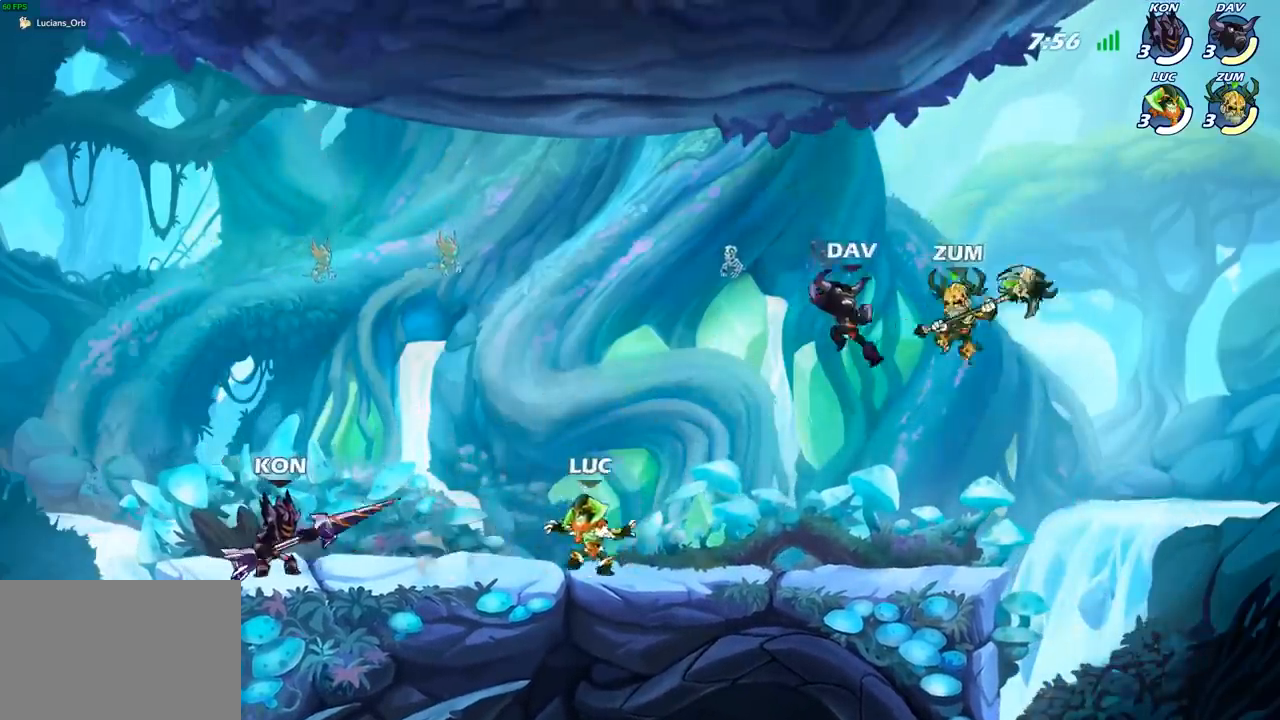
{"dt_ms": 500, "buttons": [], "left_stick": "down-left", "right_stick": "center", "events": [[100, "left_stick", "up"], [150, "CROSS", "down"], [150, "left_stick", "up-left"], [250, "CROSS", "up"], [483, "left_stick", "down-left"]]}
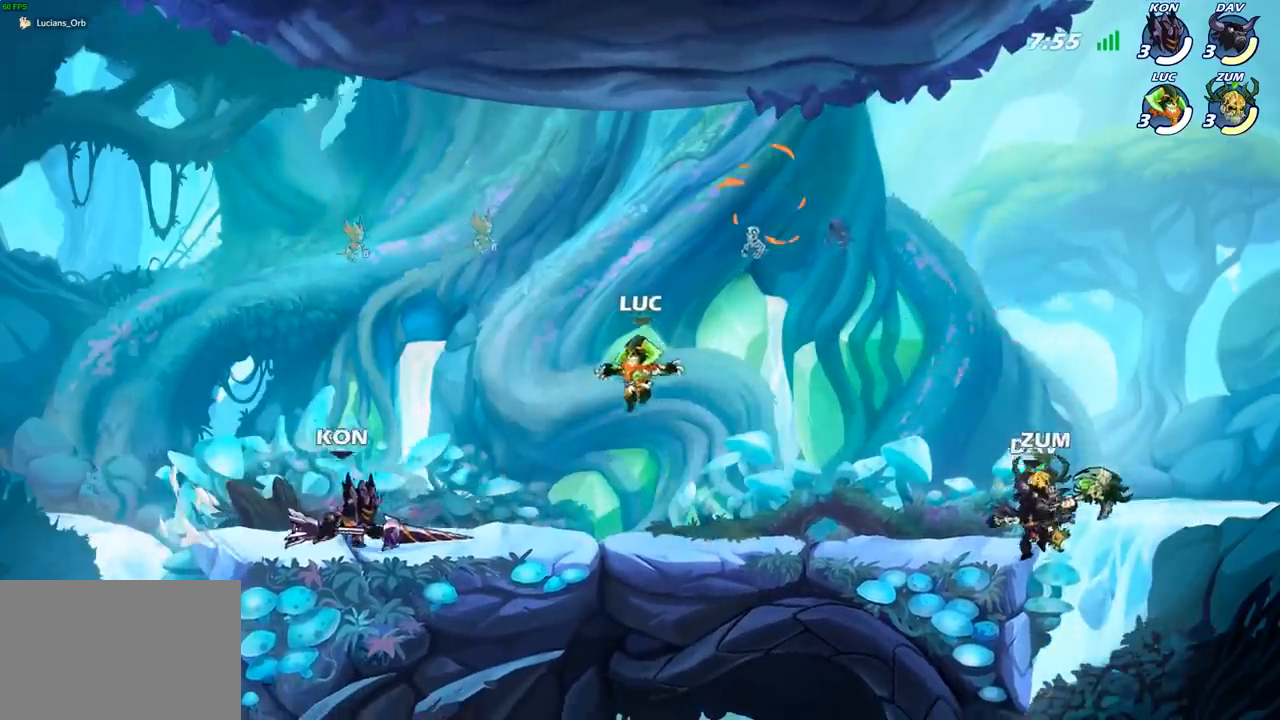
{"dt_ms": 500, "buttons": ["R2"], "left_stick": "right", "right_stick": "center", "events": [[150, "CROSS", "down"], [183, "left_stick", "up-left"], [283, "CROSS", "up"], [350, "left_stick", "up-right"], [400, "R2", "down"], [400, "left_stick", "right"]]}
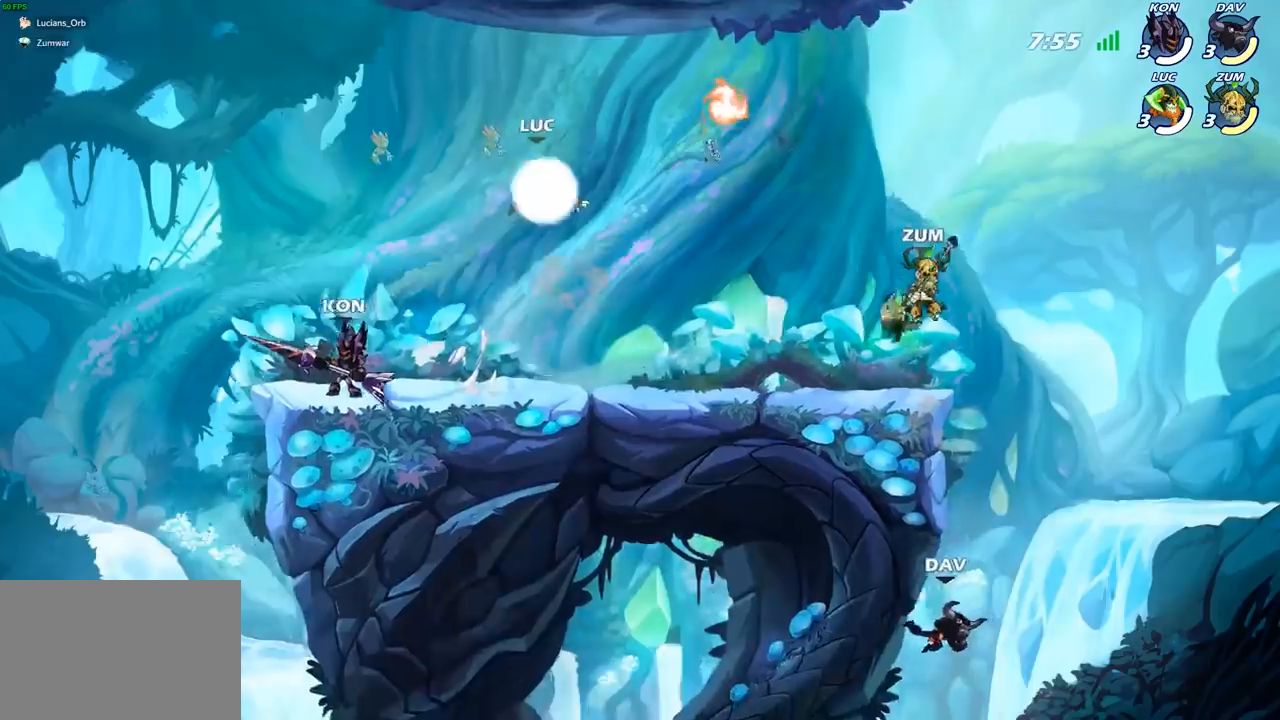
{"dt_ms": 500, "buttons": ["CROSS", "R1"], "left_stick": "up", "right_stick": "center", "events": [[50, "R2", "up"], [383, "left_stick", "up-right"], [400, "CROSS", "down"], [417, "R1", "down"], [483, "left_stick", "up"]]}
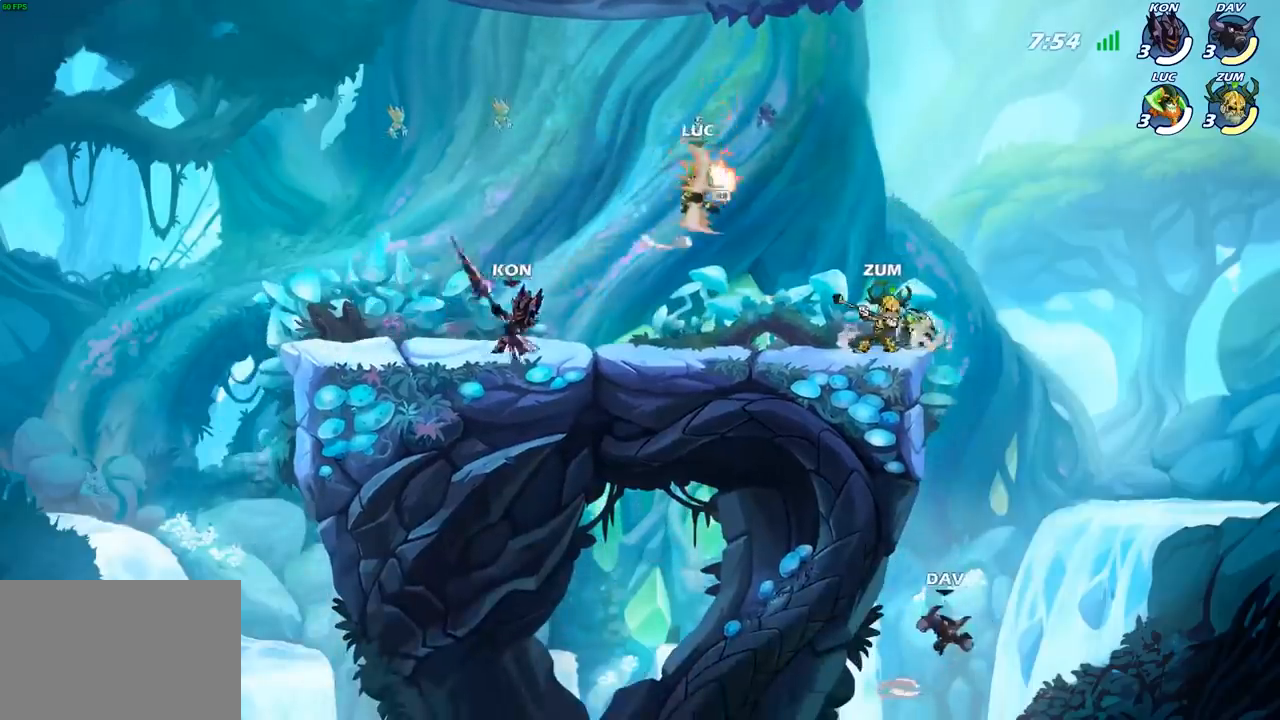
{"dt_ms": 500, "buttons": [], "left_stick": "down-right", "right_stick": "center", "events": [[33, "CROSS", "up"], [33, "left_stick", "up-left"], [50, "R1", "up"], [100, "left_stick", "down-left"], [200, "left_stick", "down-right"]]}
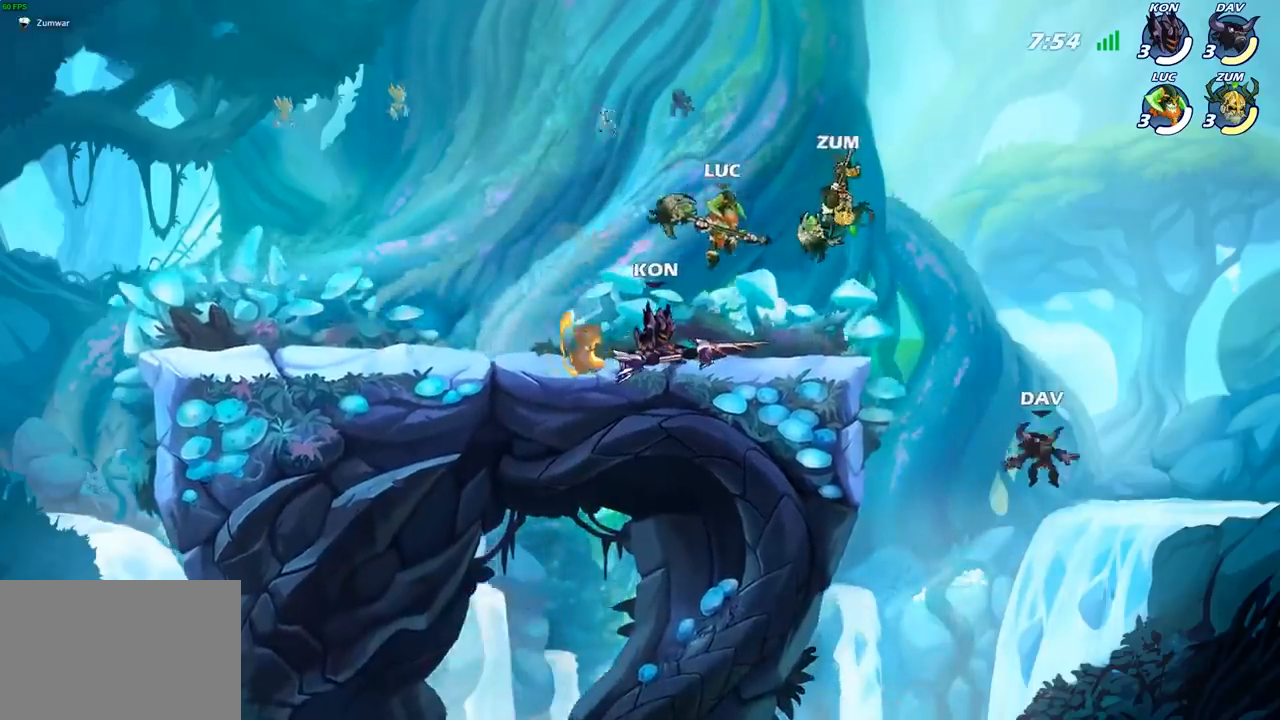
{"dt_ms": 500, "buttons": ["CIRCLE"], "left_stick": "down", "right_stick": "center", "events": [[200, "CROSS", "down"], [233, "left_stick", "down"], [267, "CIRCLE", "down"], [267, "CROSS", "up"]]}
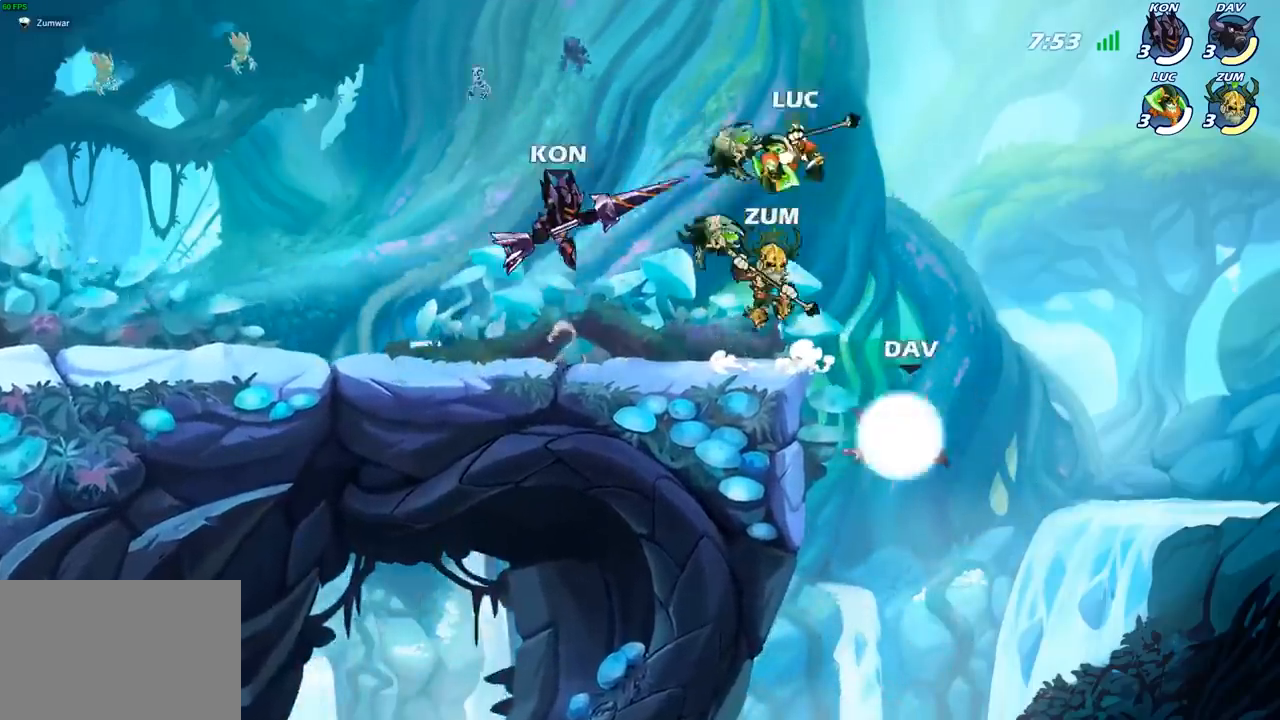
{"dt_ms": 500, "buttons": [], "left_stick": "center", "right_stick": "center", "events": [[367, "CIRCLE", "up"], [400, "left_stick", "center"]]}
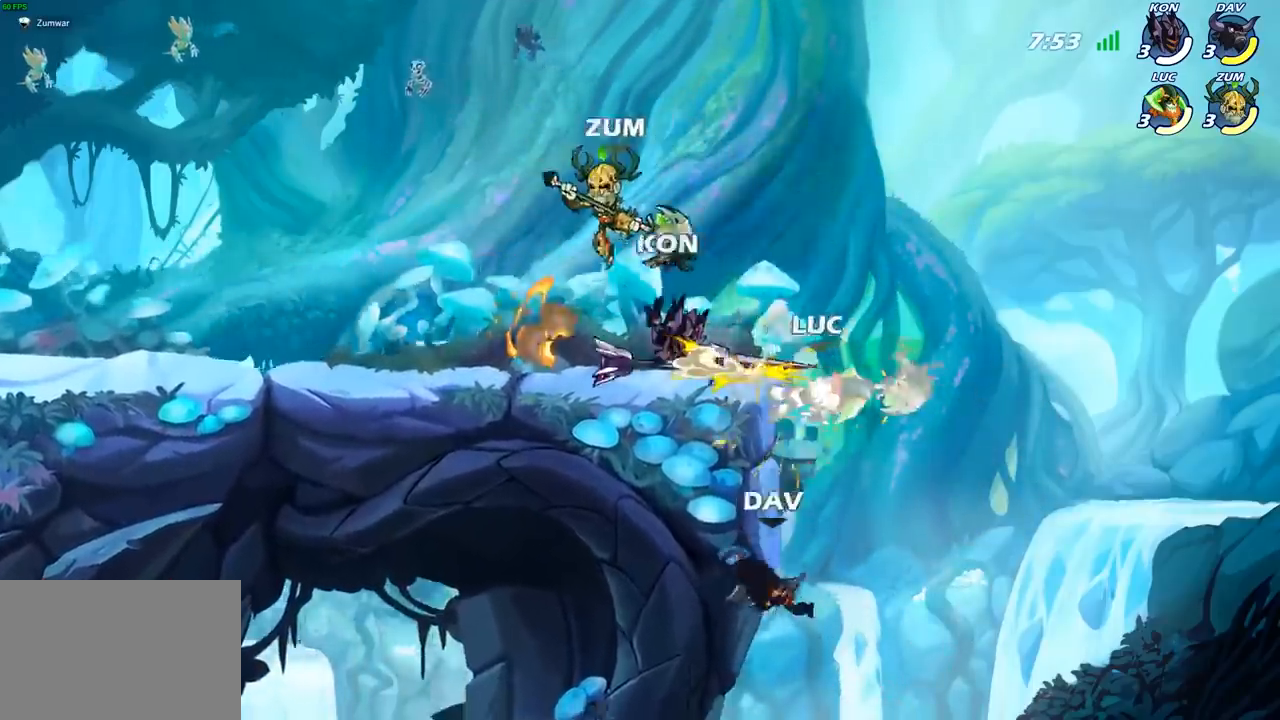
{"dt_ms": 500, "buttons": [], "left_stick": "left", "right_stick": "center", "events": [[133, "left_stick", "right"], [350, "left_stick", "left"]]}
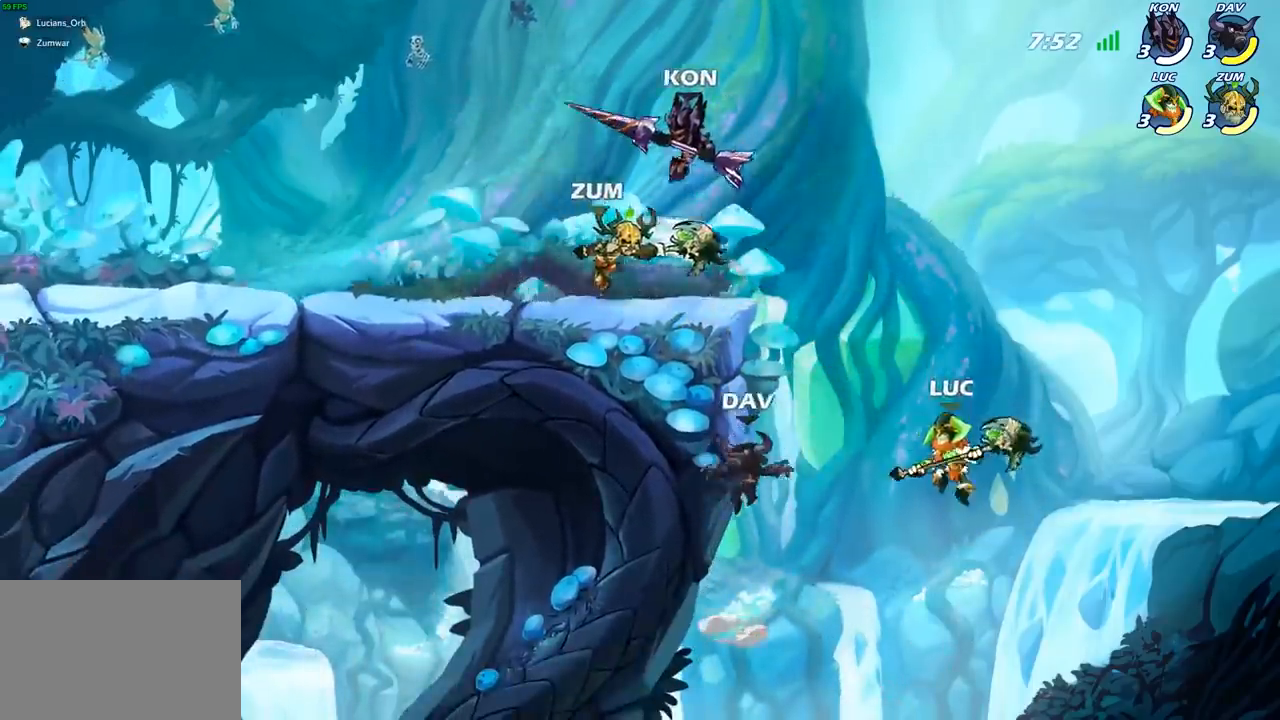
{"dt_ms": 500, "buttons": ["CIRCLE"], "left_stick": "left", "right_stick": "center", "events": [[167, "CROSS", "down"], [317, "CROSS", "up"], [433, "CIRCLE", "down"]]}
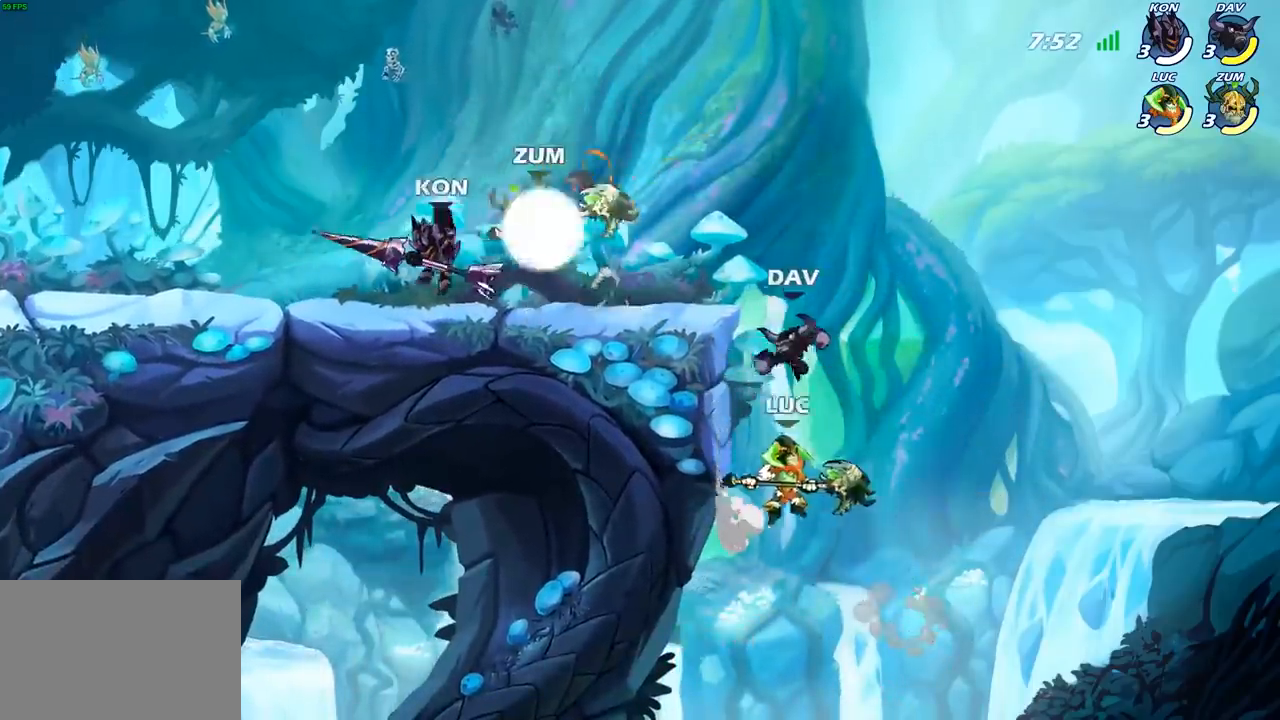
{"dt_ms": 500, "buttons": [], "left_stick": "center", "right_stick": "center", "events": [[33, "CIRCLE", "up"], [67, "left_stick", "up"], [283, "left_stick", "center"]]}
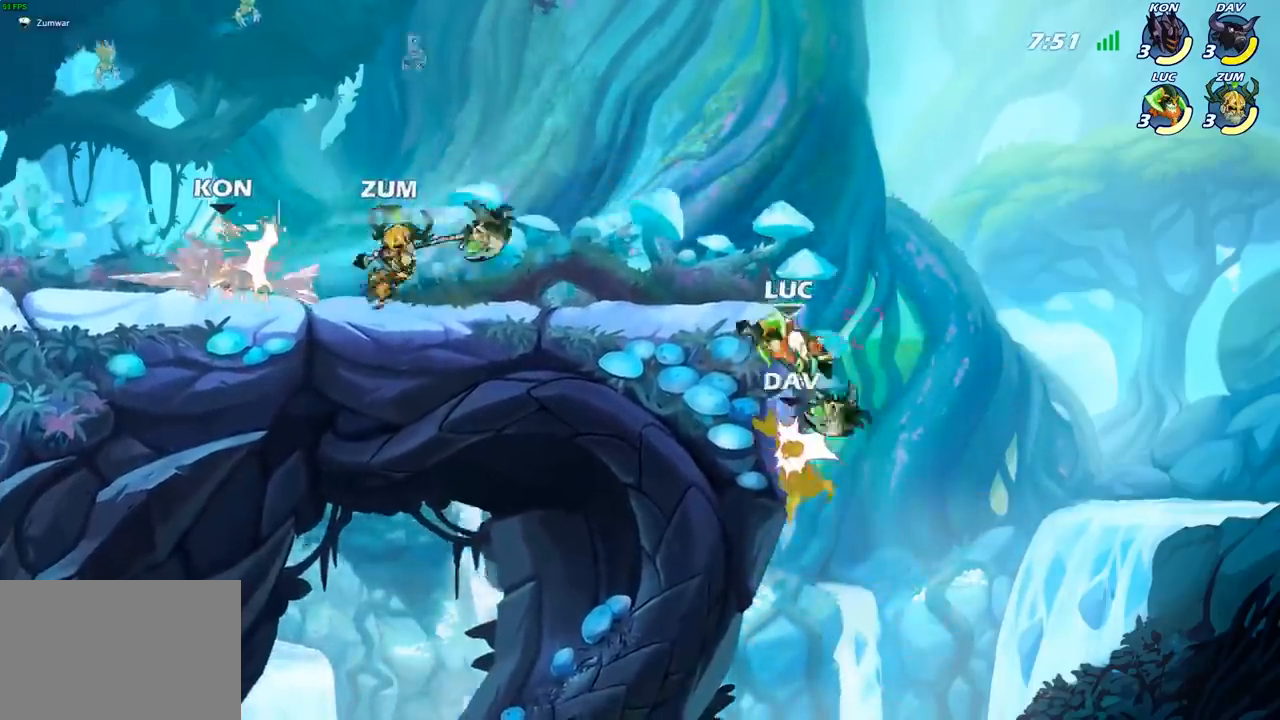
{"dt_ms": 500, "buttons": ["CIRCLE"], "left_stick": "down-left", "right_stick": "center", "events": [[50, "left_stick", "right"], [183, "CIRCLE", "down"], [183, "left_stick", "down-left"]]}
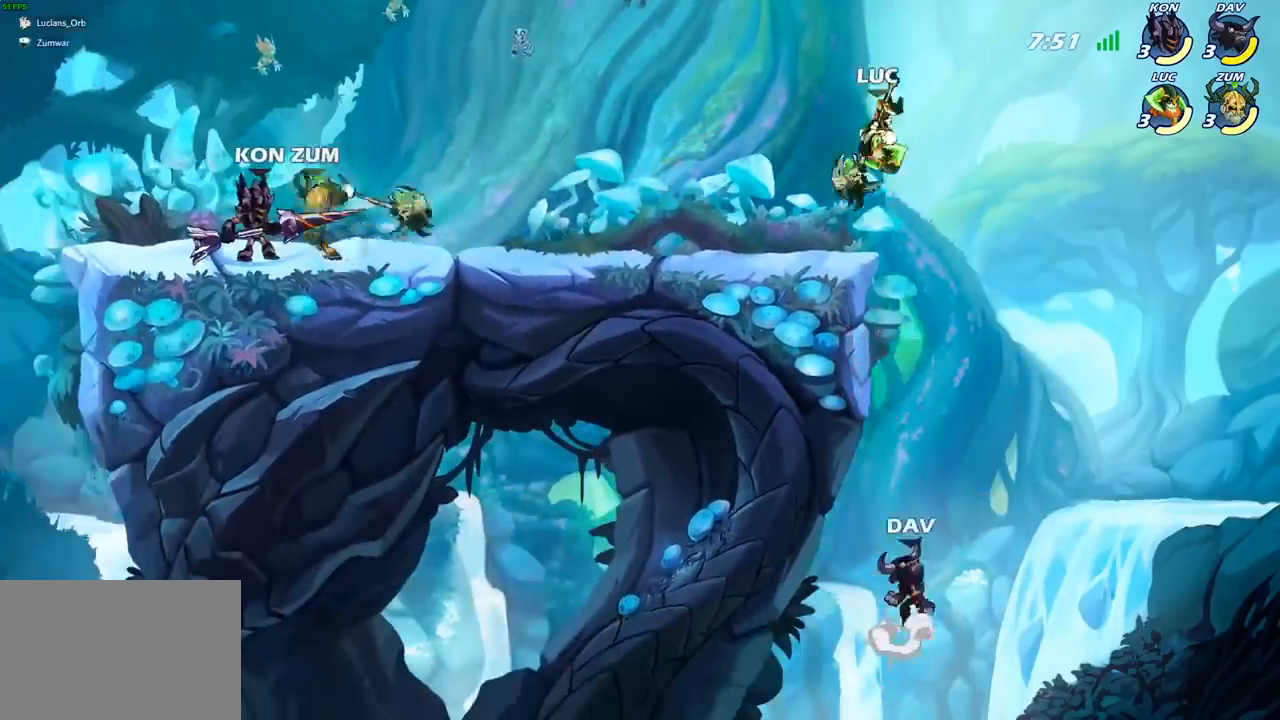
{"dt_ms": 500, "buttons": [], "left_stick": "center", "right_stick": "center", "events": [[267, "CIRCLE", "up"], [317, "left_stick", "up"], [450, "left_stick", "center"]]}
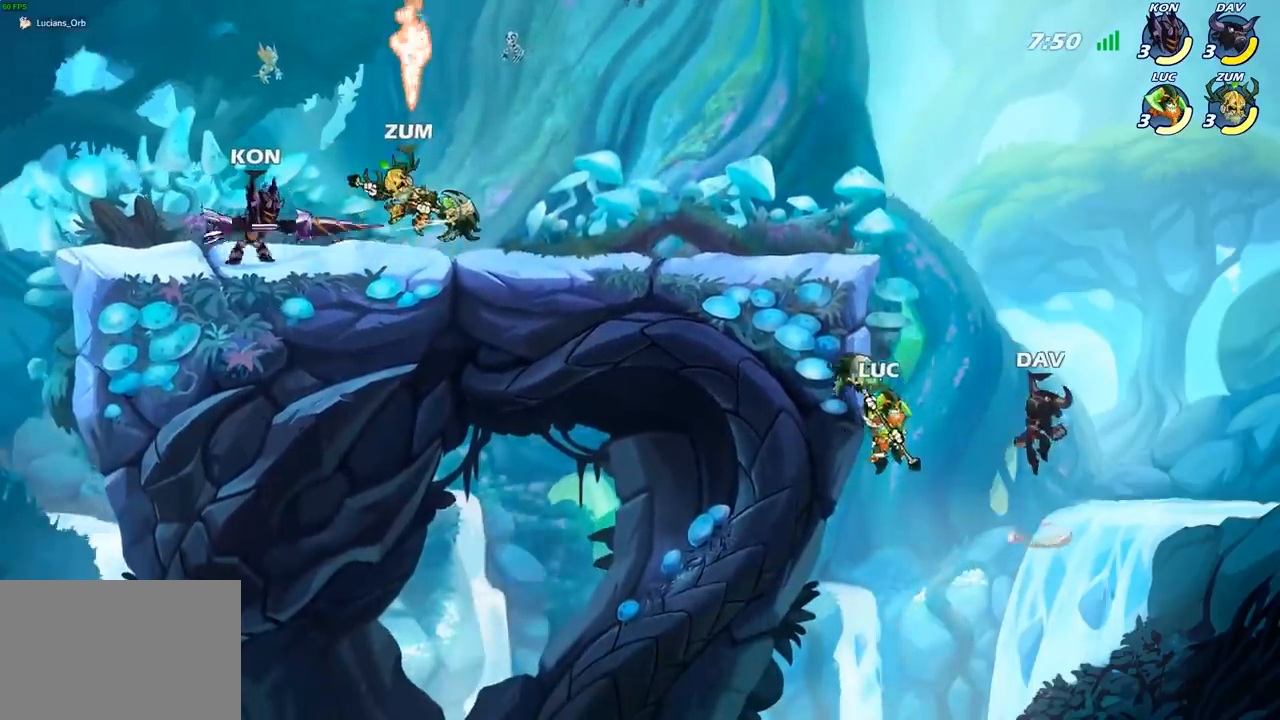
{"dt_ms": 500, "buttons": ["CIRCLE"], "left_stick": "left", "right_stick": "center", "events": [[100, "CROSS", "down"], [100, "left_stick", "up-left"], [350, "CROSS", "up"], [367, "left_stick", "up-right"], [417, "CROSS", "down"], [433, "left_stick", "up-left"], [483, "CIRCLE", "down"], [500, "CROSS", "up"], [500, "left_stick", "left"]]}